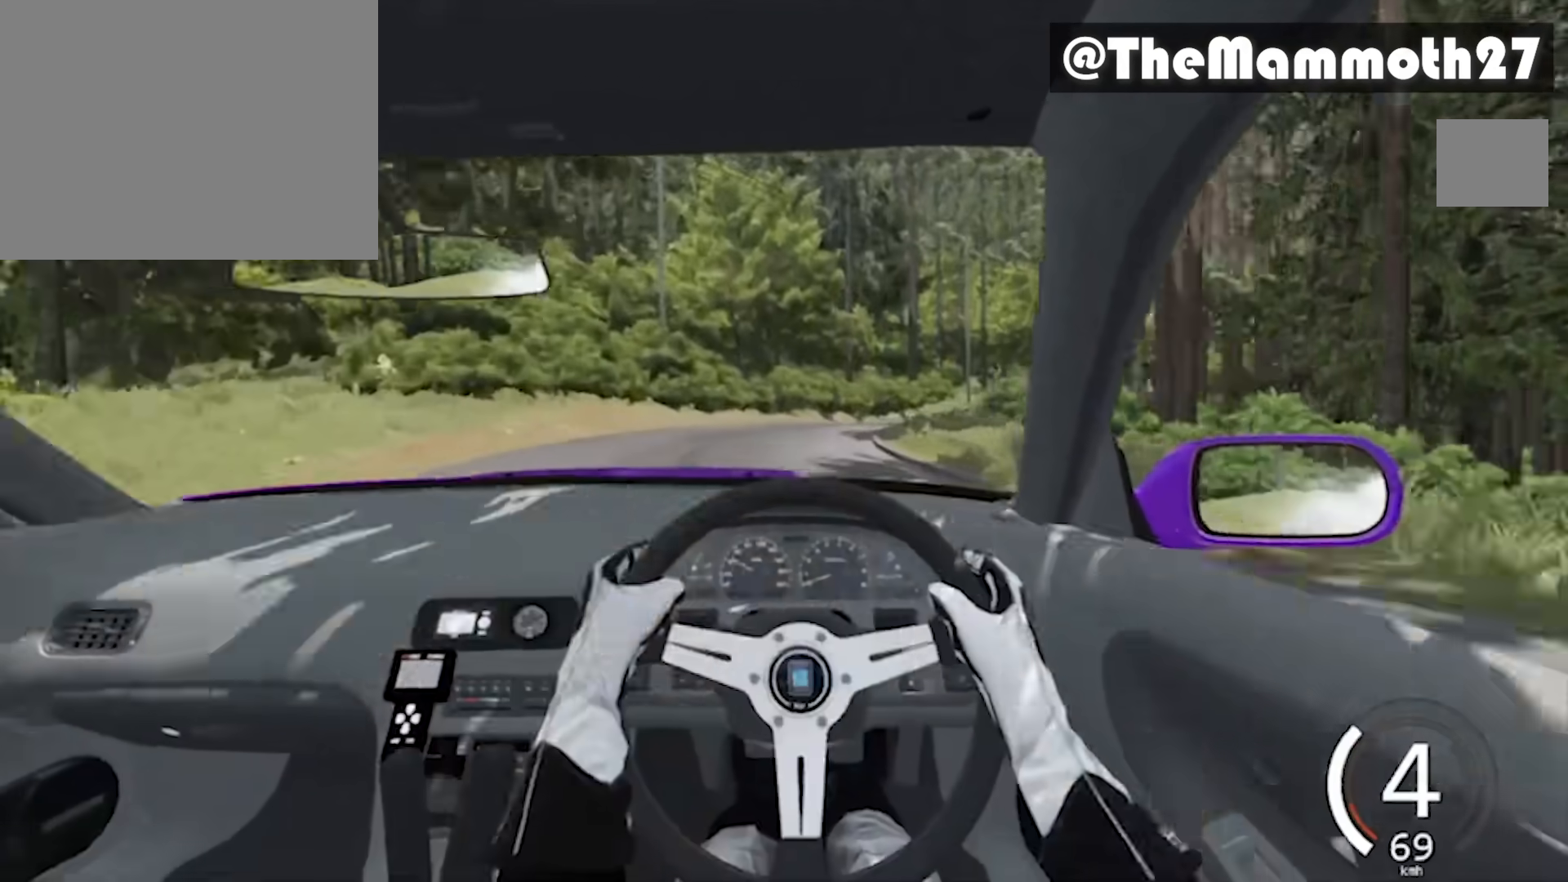
Gameplay with a controller (Xbox layout); each line is a JSON object with the inputs held at the frame after it. "events" lists button and stick changes between this image and that frame as [ms after this image, input, new state], when the widget could be followed in between. Not read: L1 L2 R1 R2 right_stick.
{"buttons": [], "left_stick": "left", "events": [[50, "left_stick", "center"], [217, "left_stick", "left"]]}
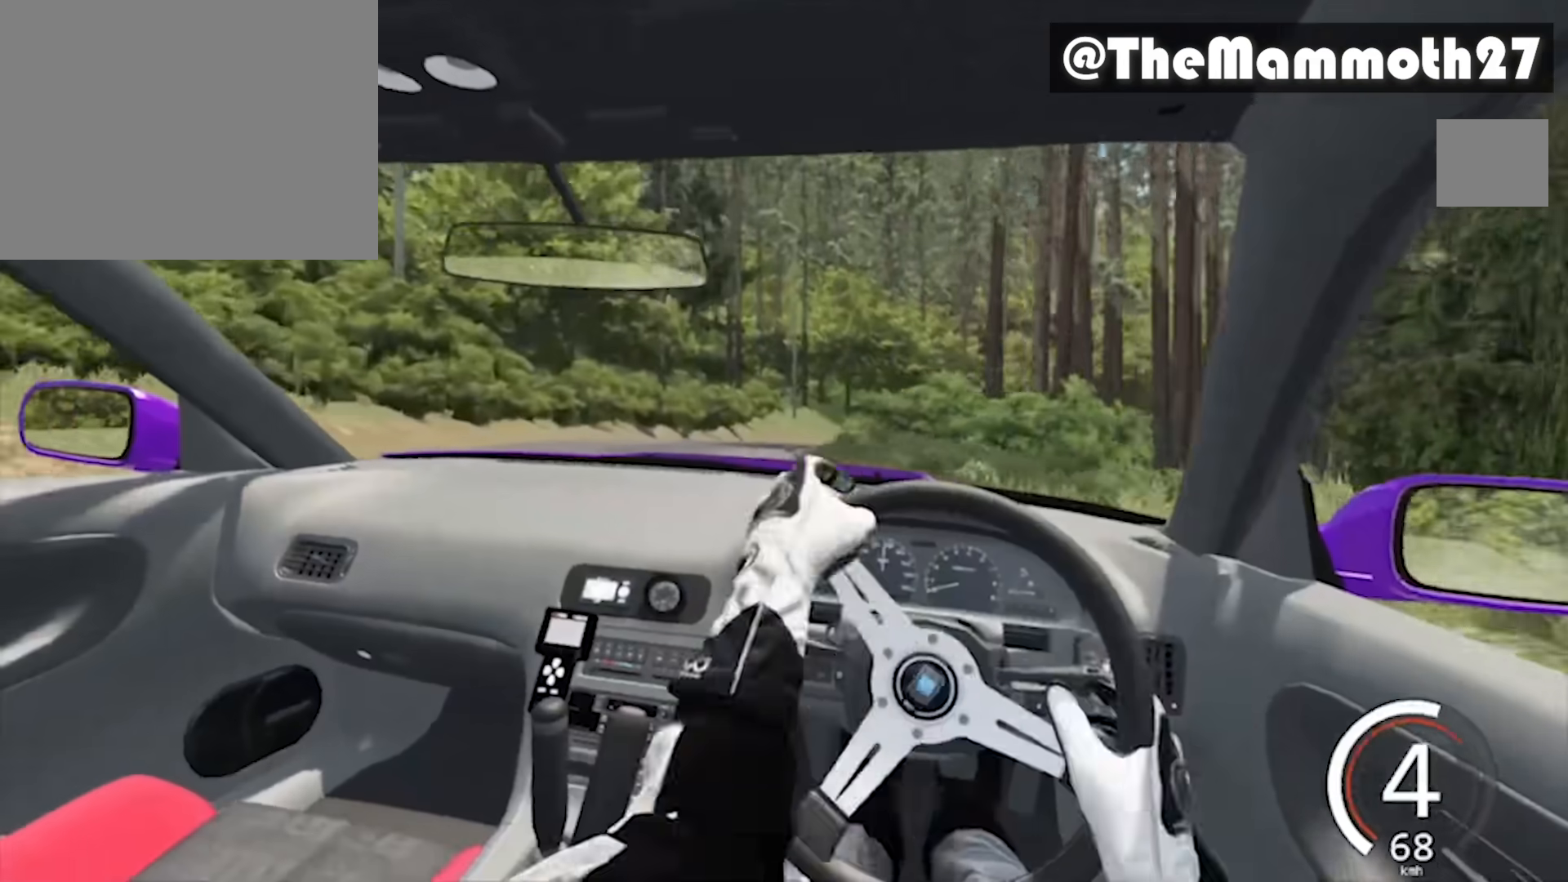
{"buttons": [], "left_stick": "center", "events": [[17, "left_stick", "center"]]}
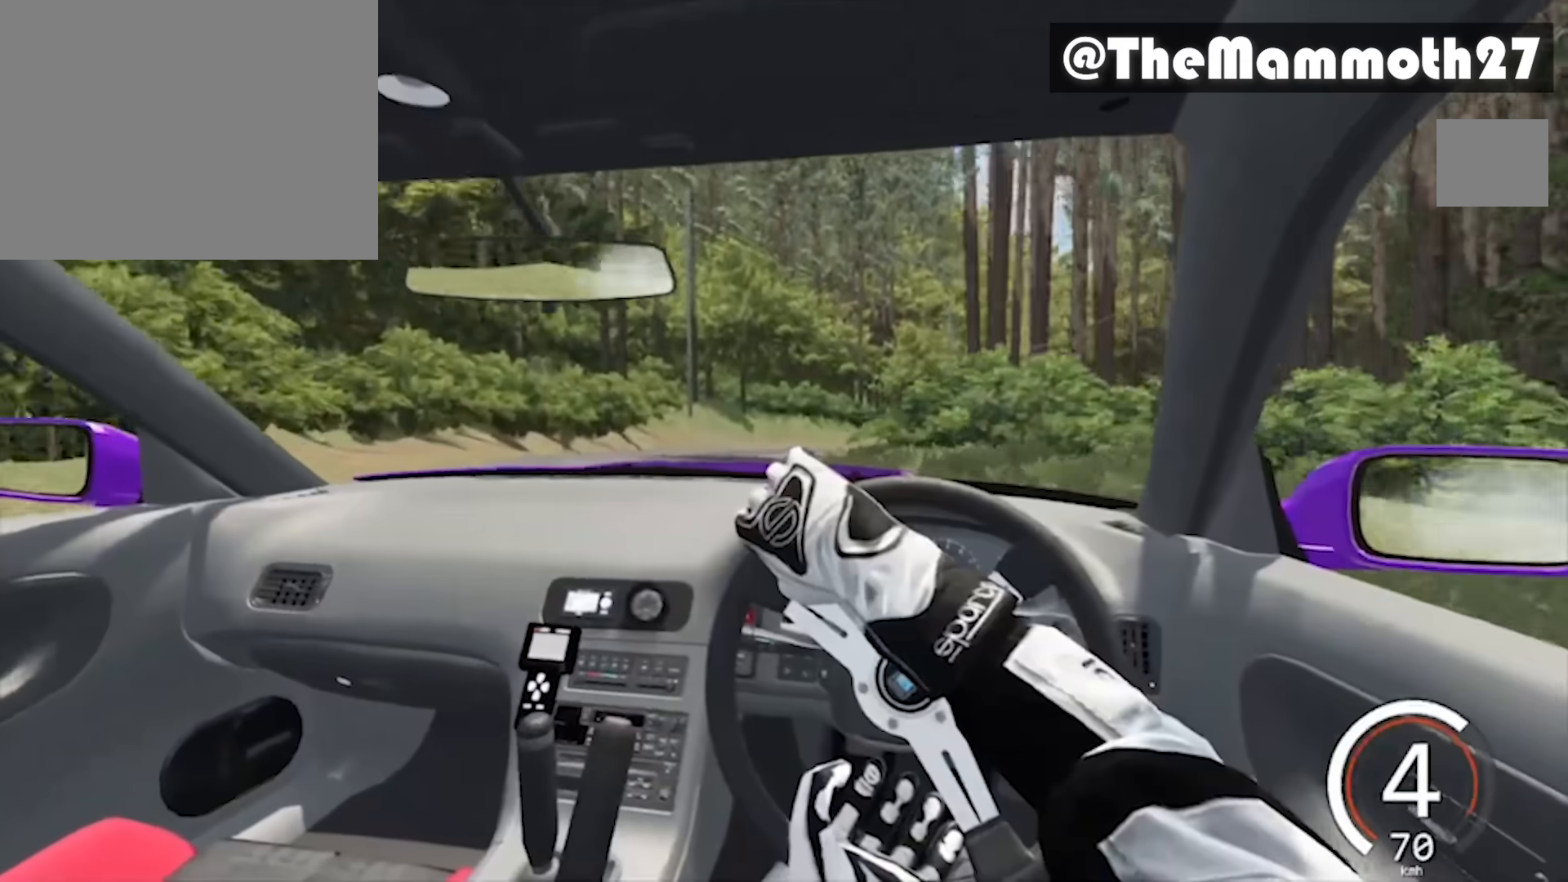
{"buttons": [], "left_stick": "center", "events": []}
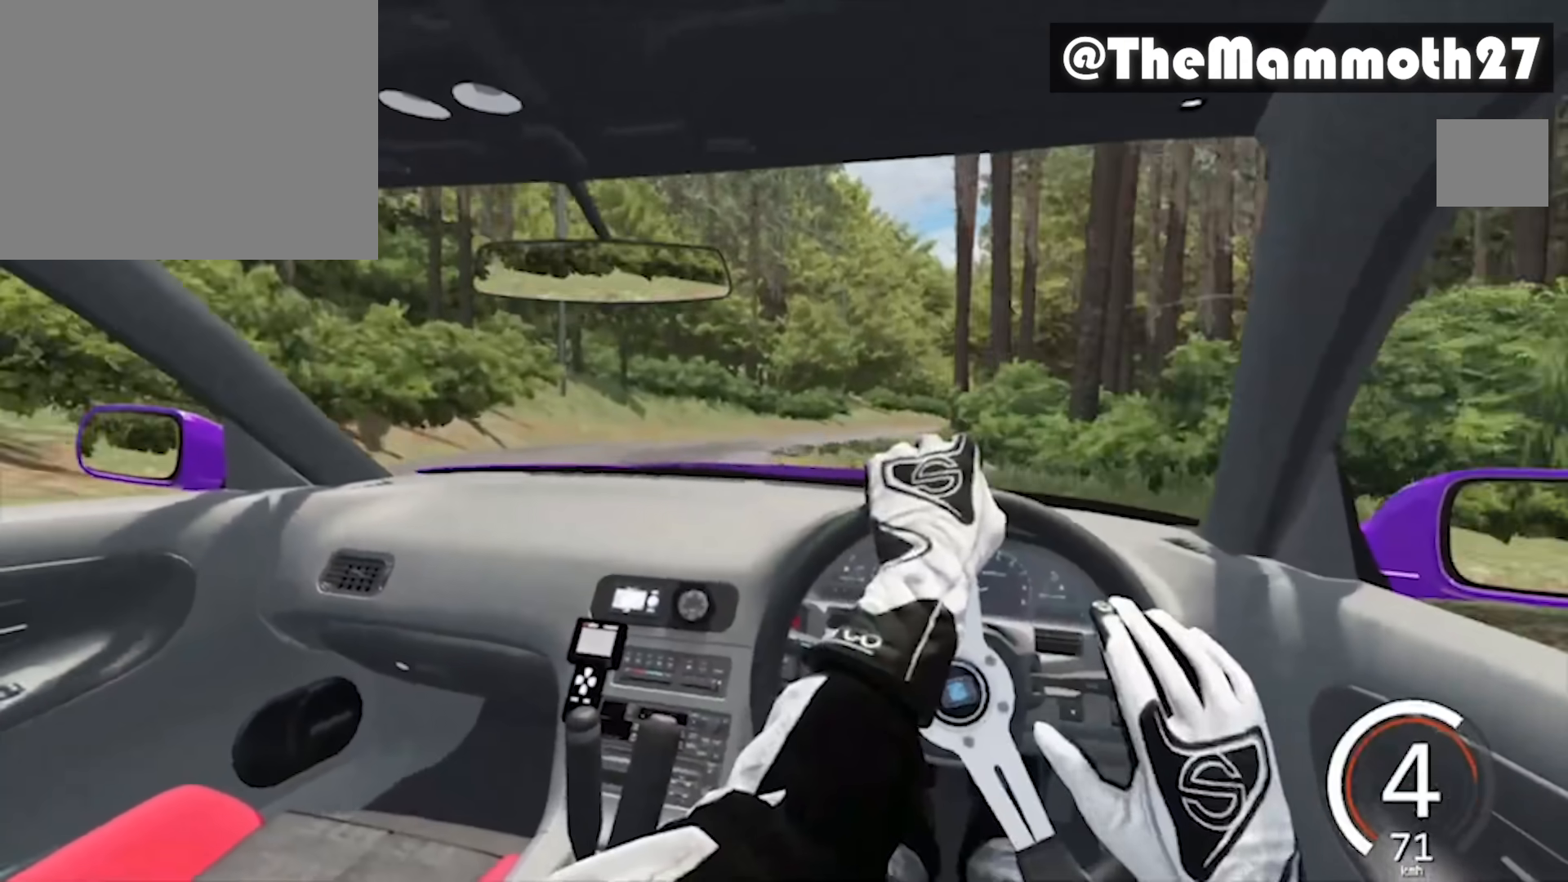
{"buttons": [], "left_stick": "center", "events": []}
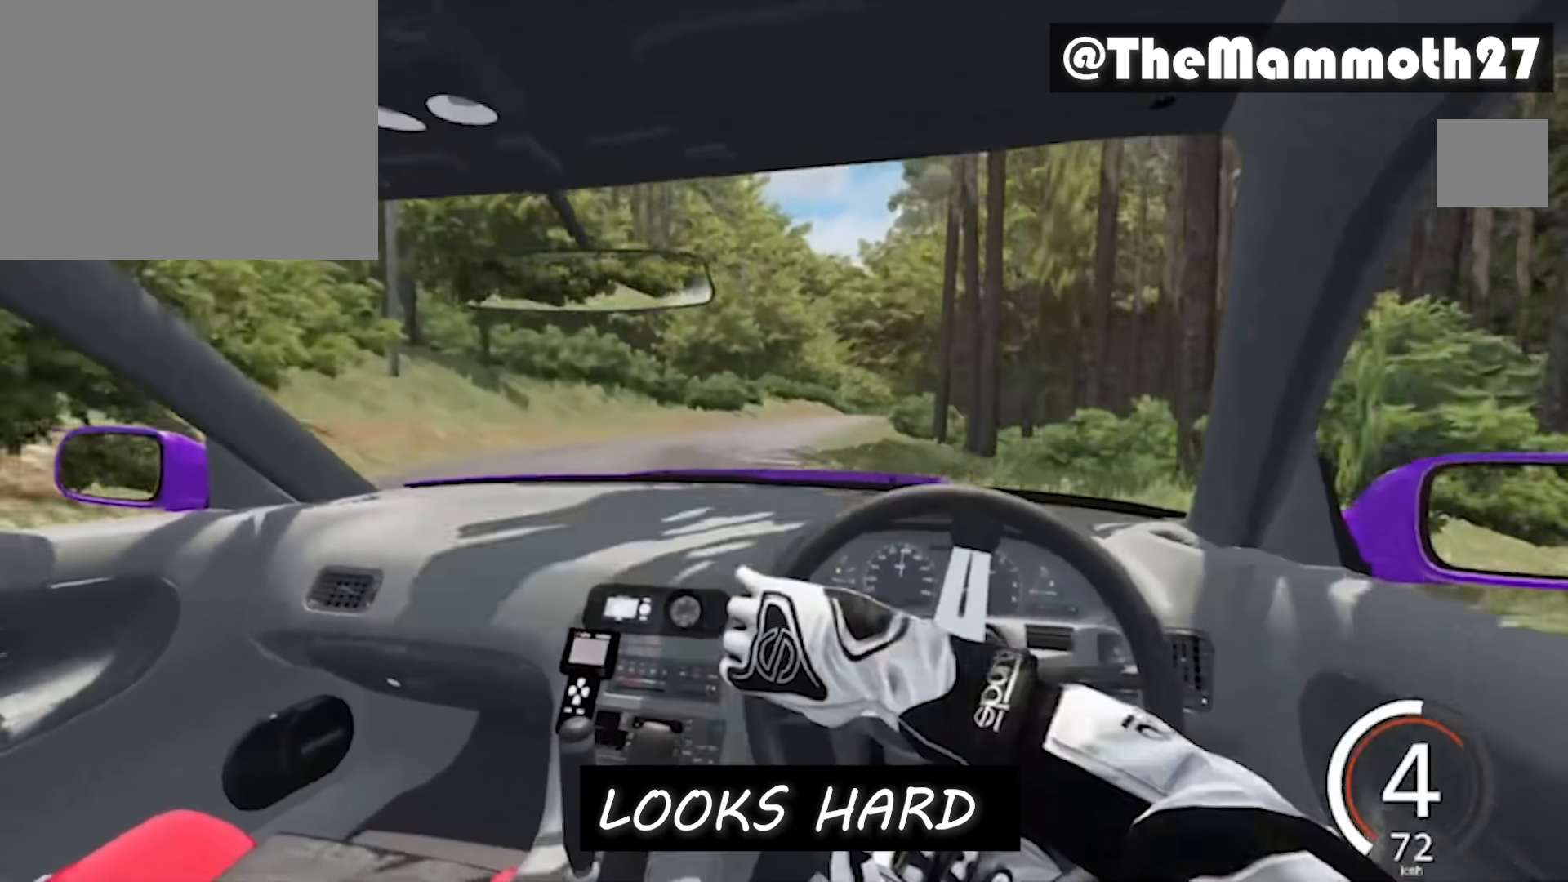
{"buttons": [], "left_stick": "center", "events": []}
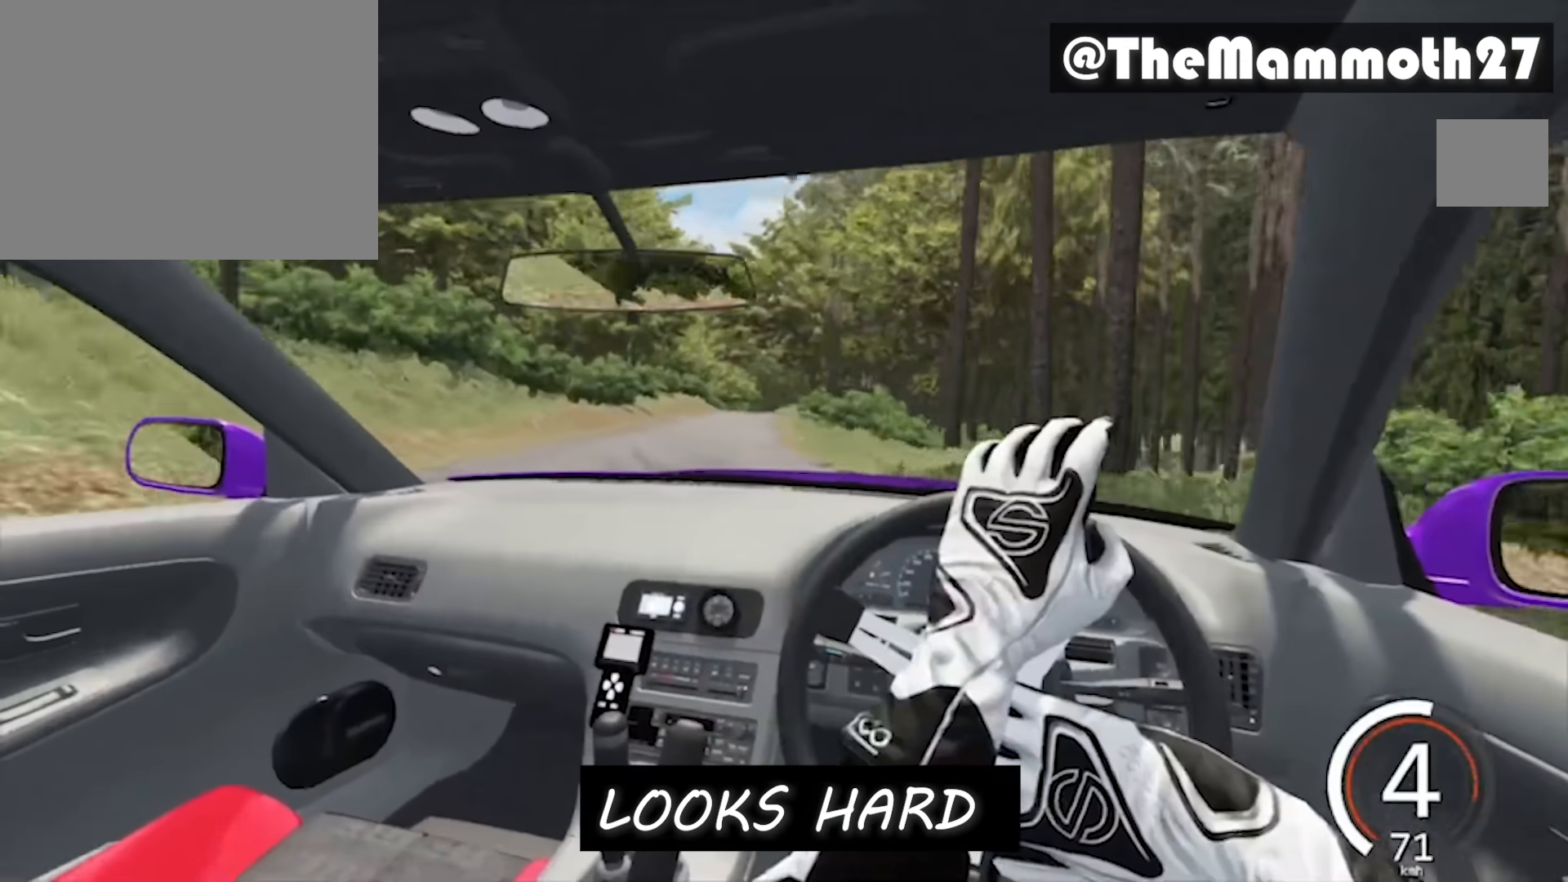
{"buttons": [], "left_stick": "left", "events": [[183, "left_stick", "left"]]}
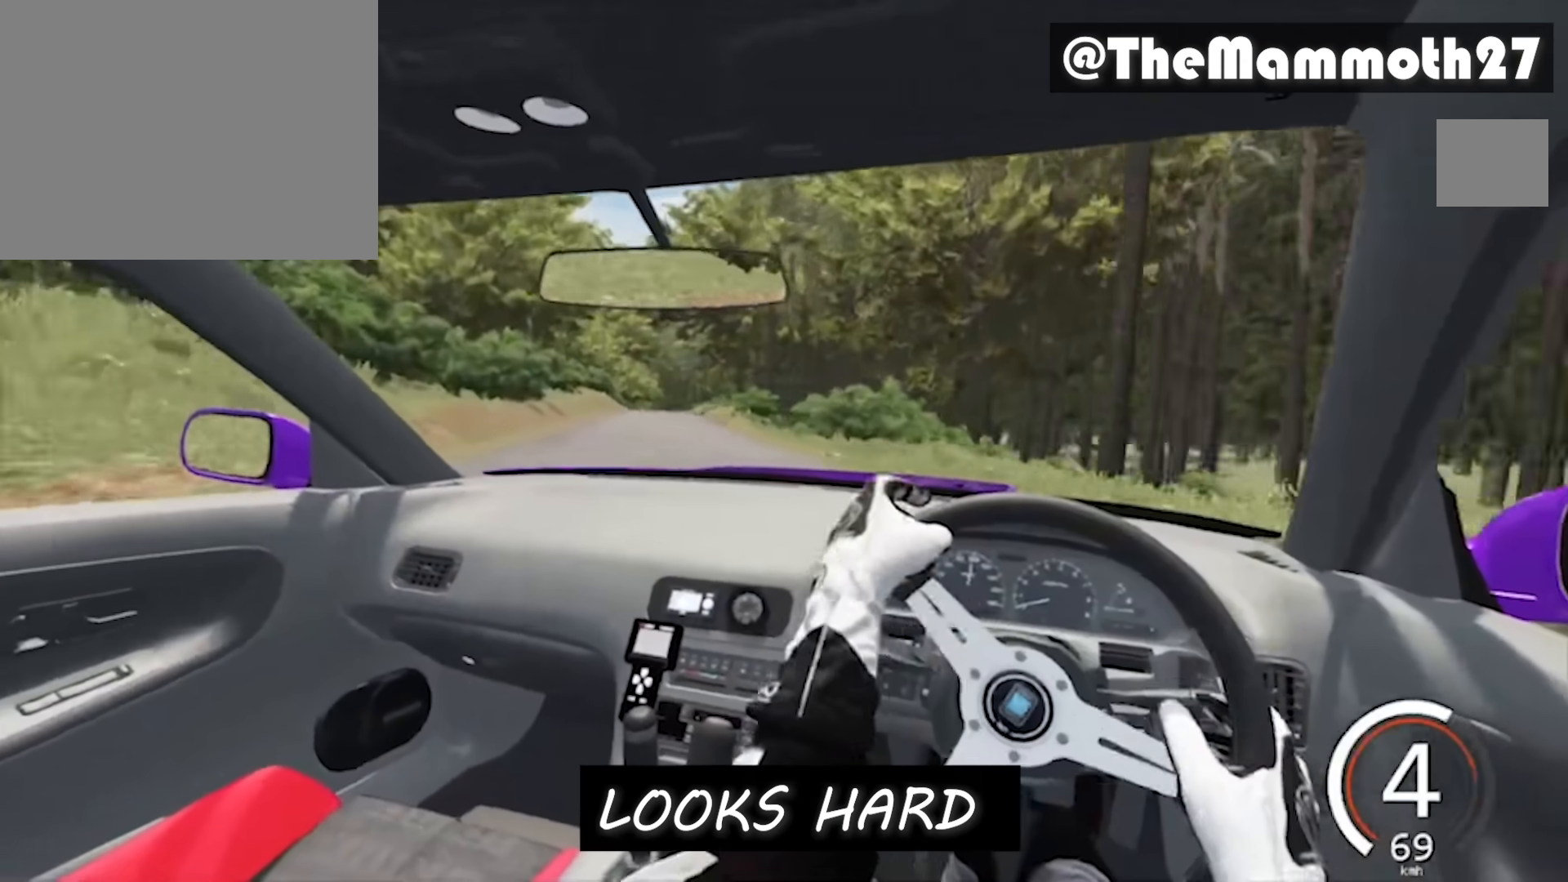
{"buttons": [], "left_stick": "center", "events": [[217, "left_stick", "center"]]}
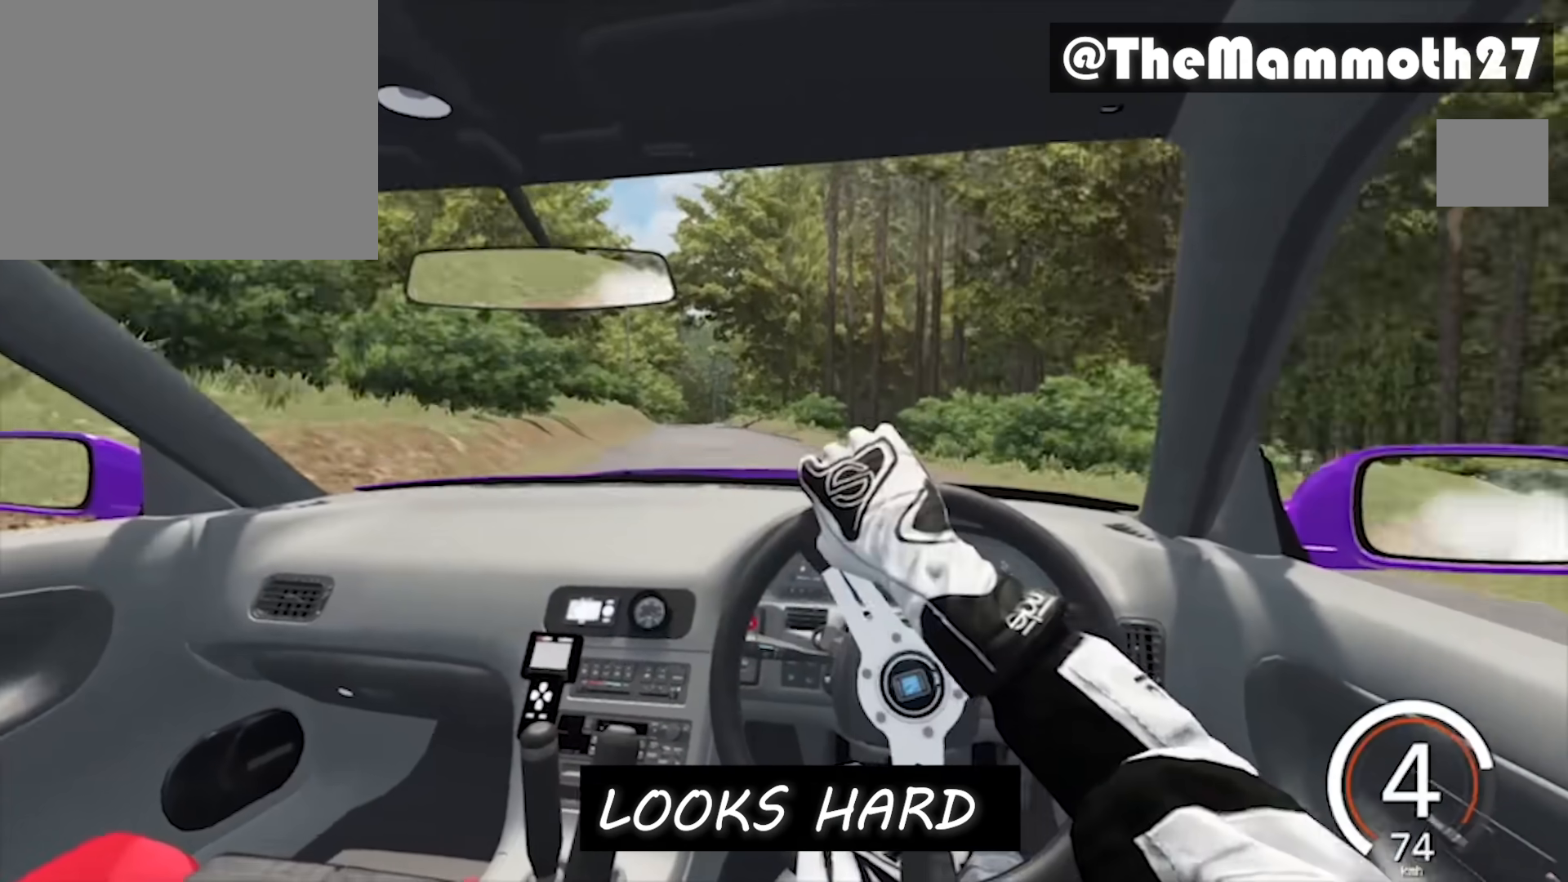
{"buttons": [], "left_stick": "center", "events": []}
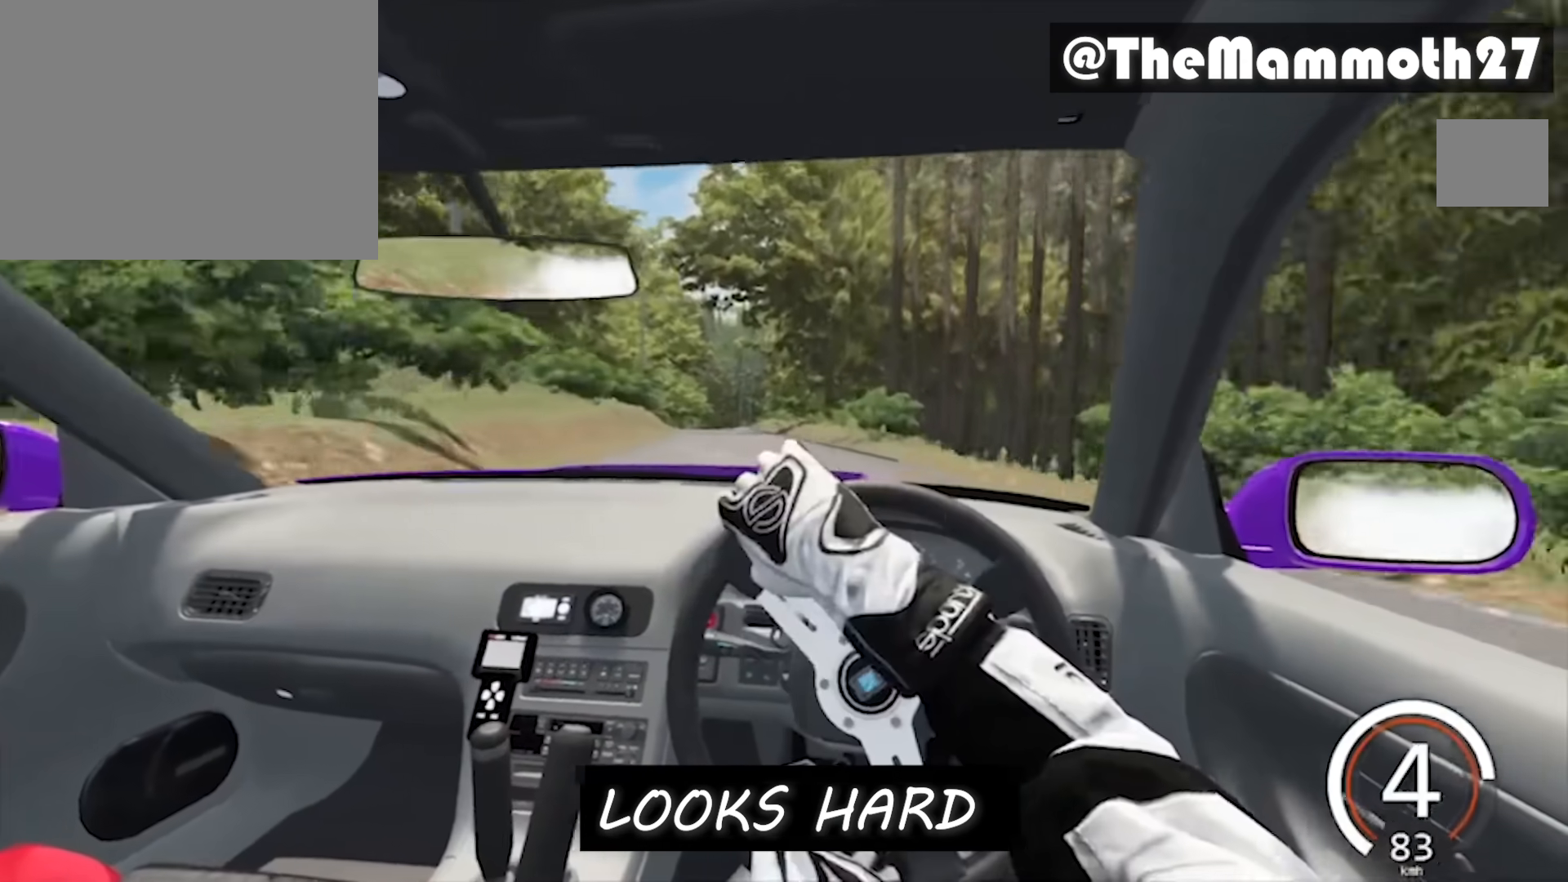
{"buttons": [], "left_stick": "right", "events": [[150, "left_stick", "right"]]}
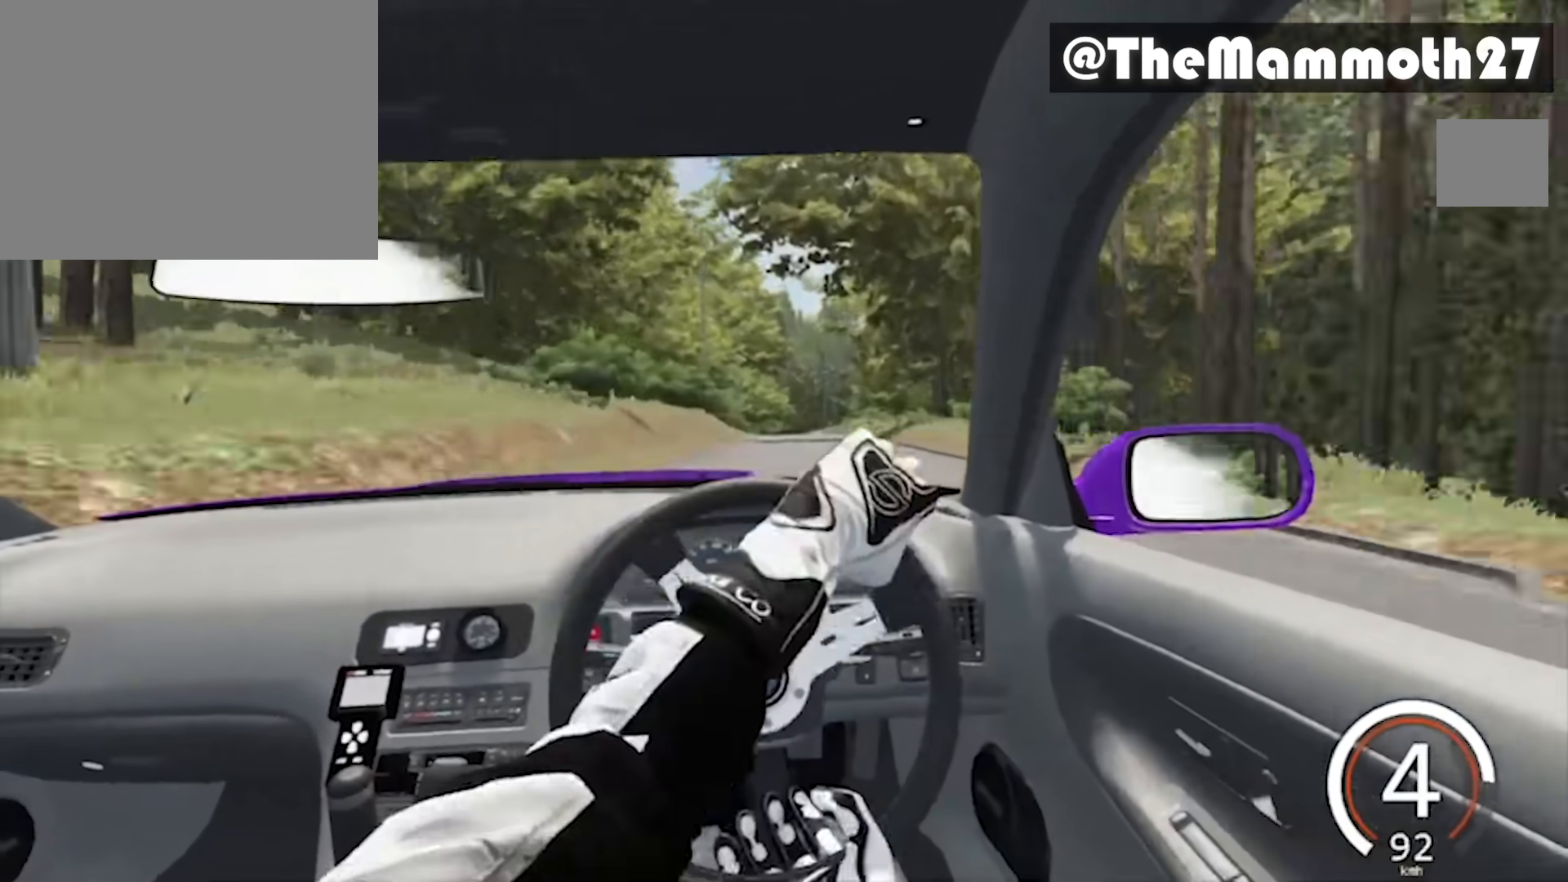
{"buttons": [], "left_stick": "right", "events": []}
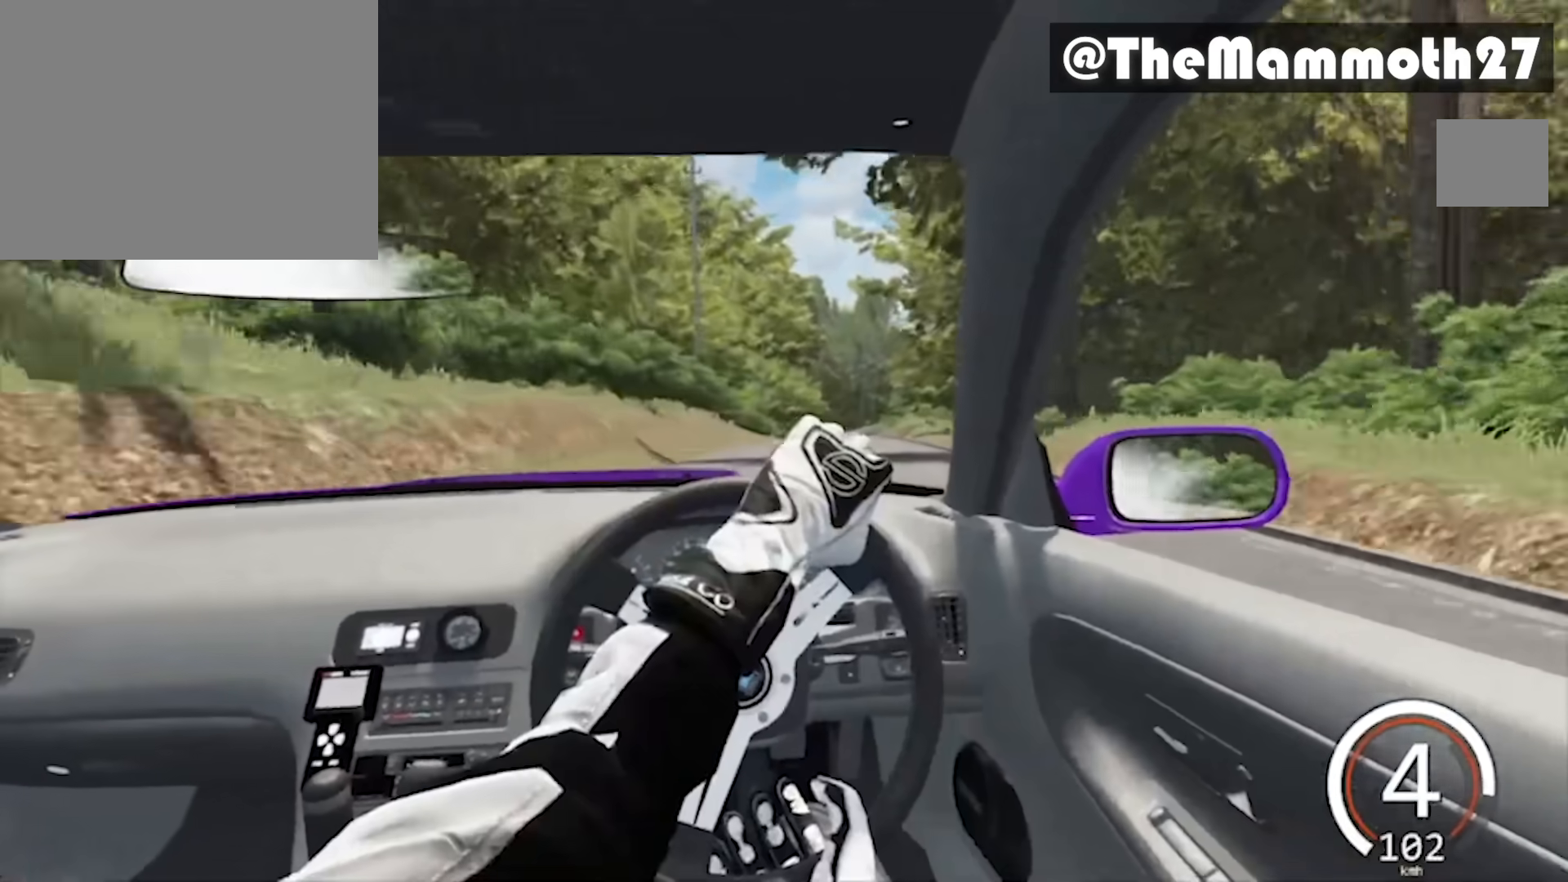
{"buttons": [], "left_stick": "center", "events": [[283, "left_stick", "up-left"], [433, "left_stick", "center"]]}
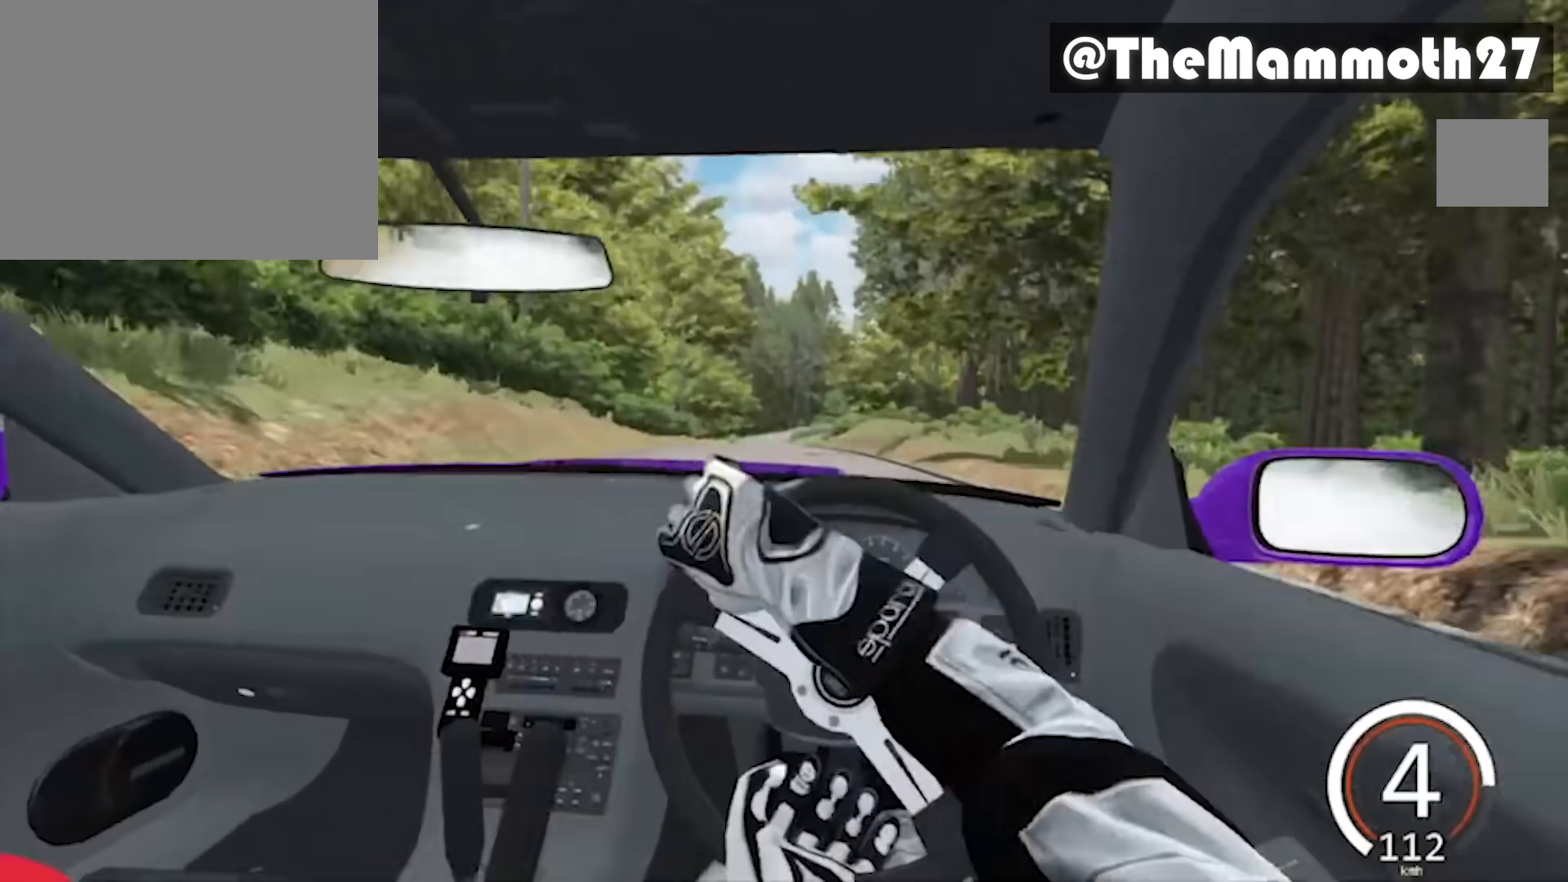
{"buttons": [], "left_stick": "right", "events": [[317, "left_stick", "right"]]}
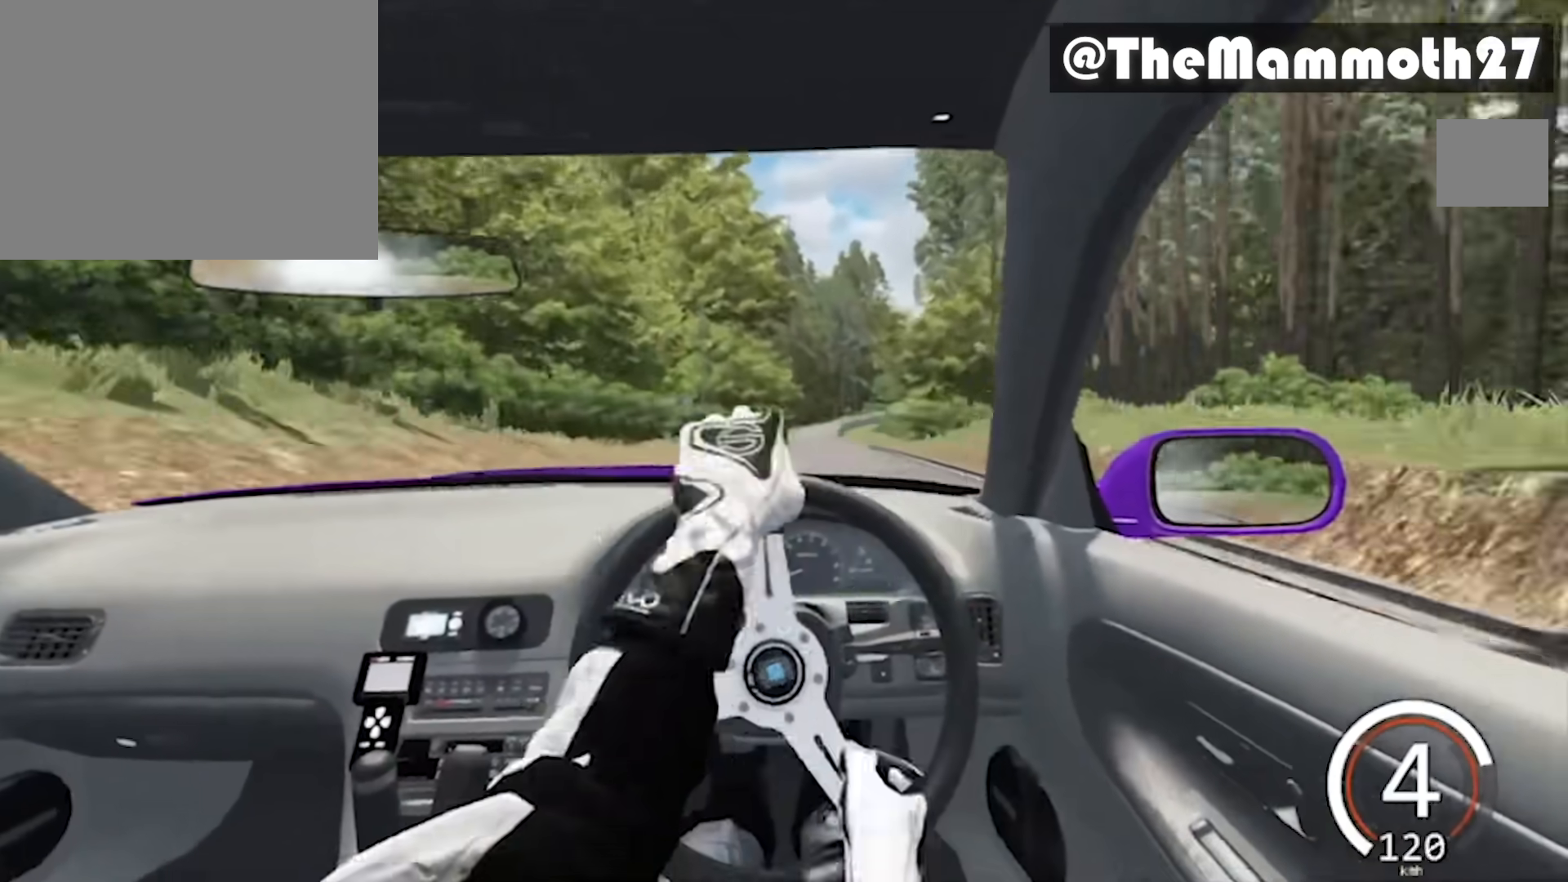
{"buttons": [], "left_stick": "right", "events": []}
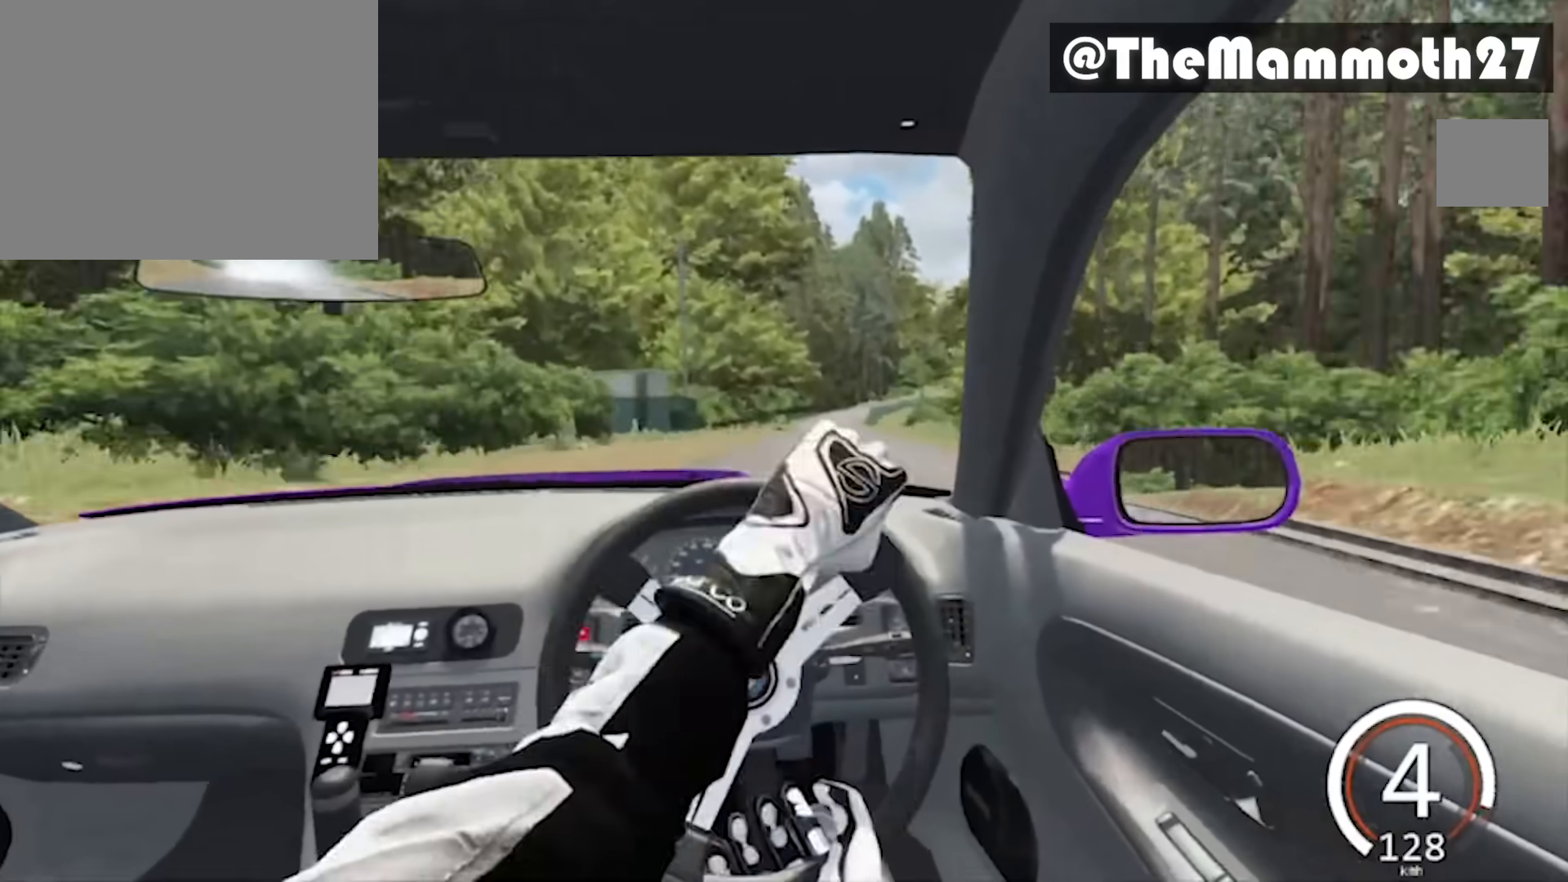
{"buttons": [], "left_stick": "center", "events": [[417, "left_stick", "center"]]}
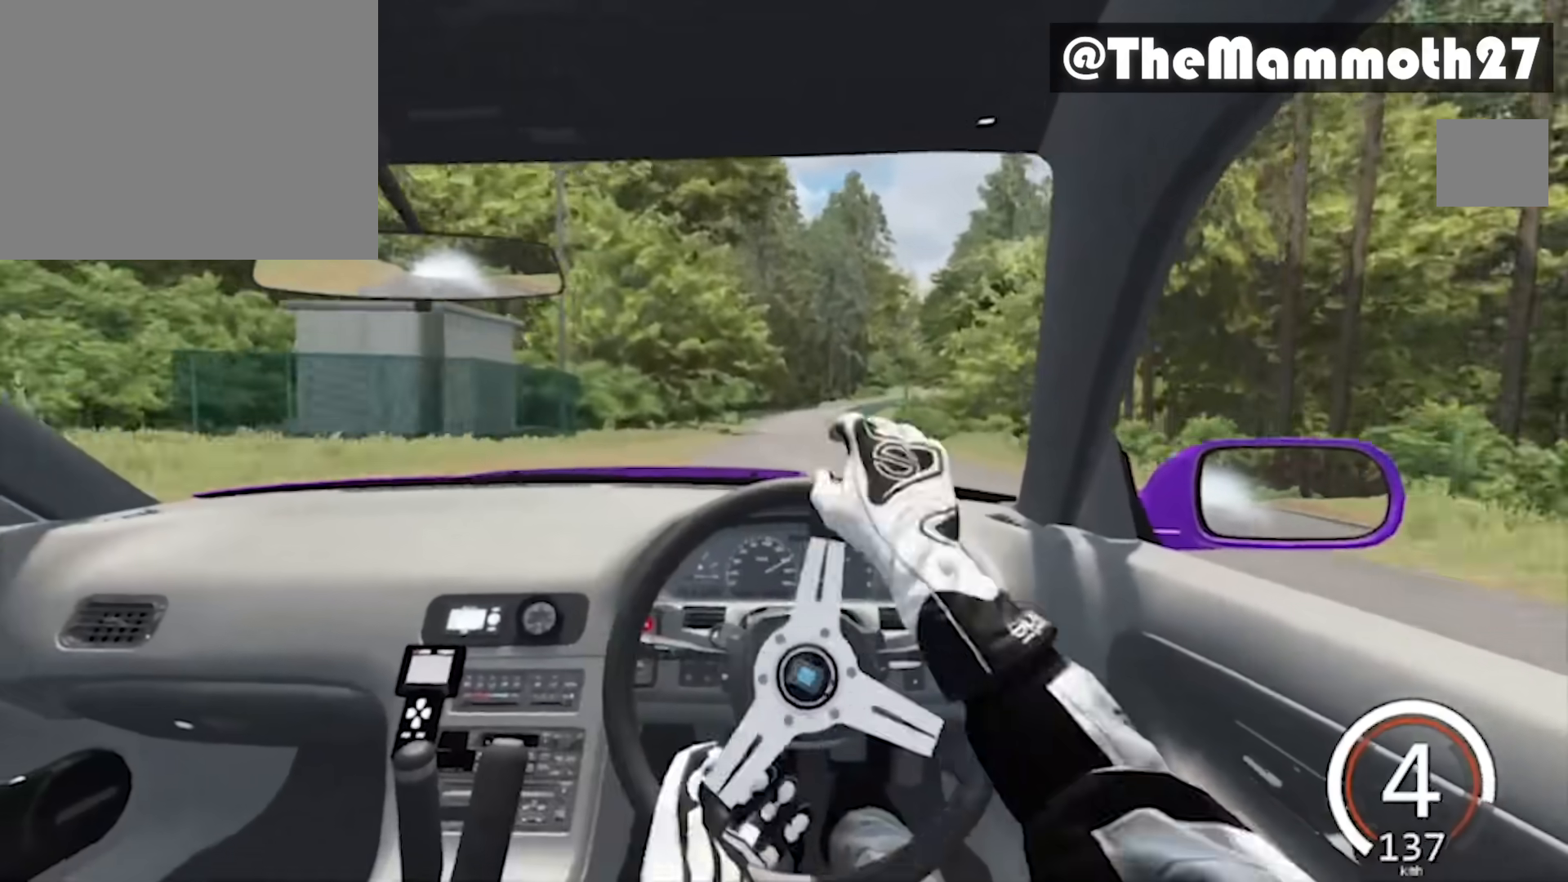
{"buttons": ["B"], "left_stick": "center", "events": [[50, "left_stick", "right"], [383, "B", "down"], [483, "left_stick", "center"]]}
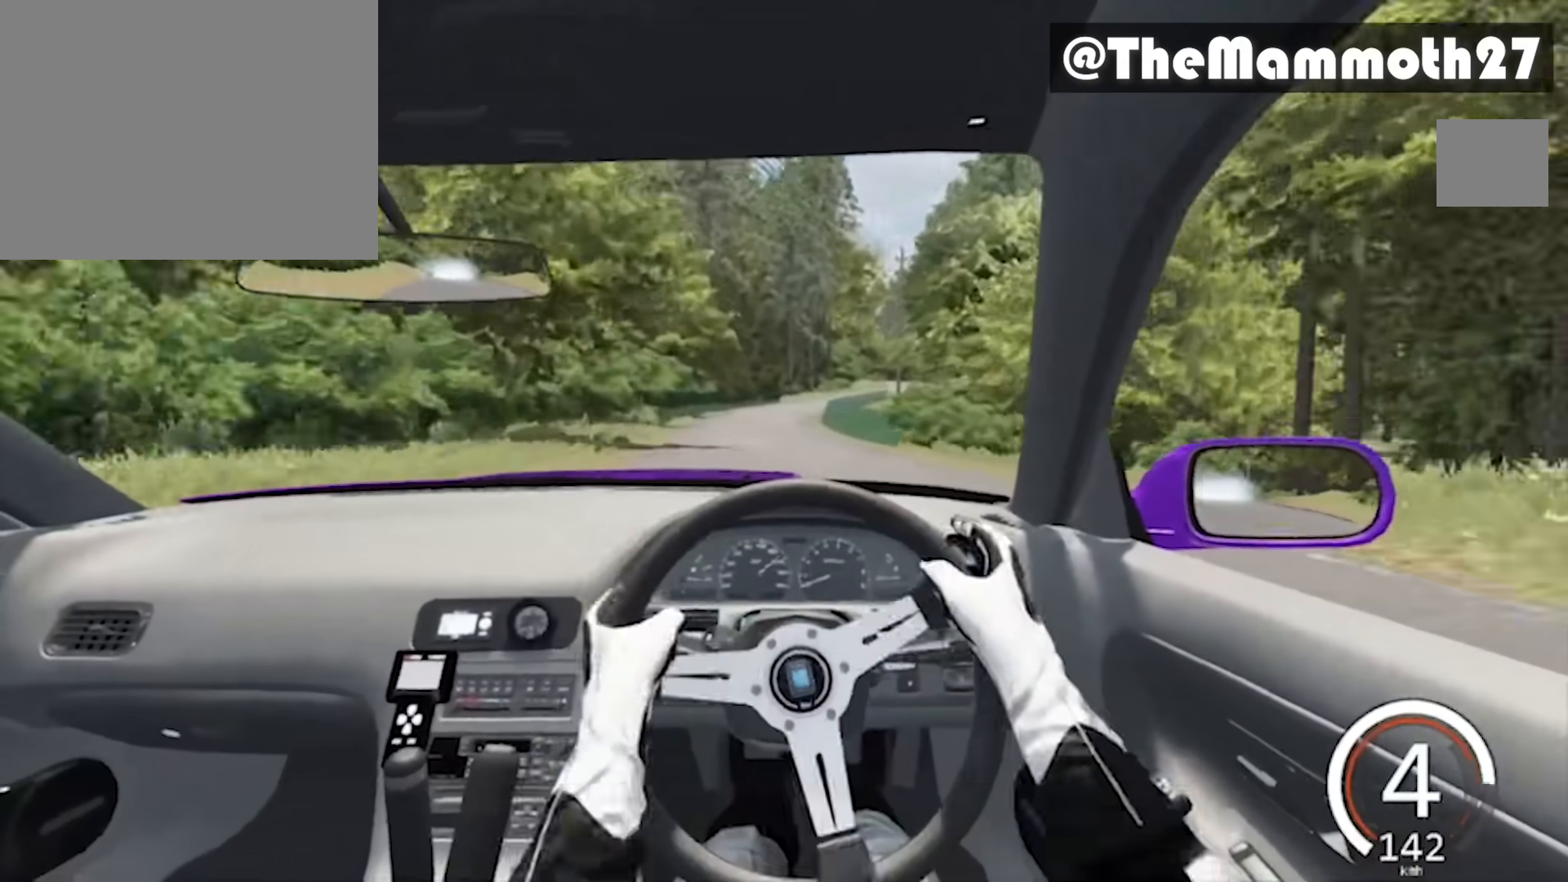
{"buttons": ["B"], "left_stick": "right", "events": [[117, "left_stick", "right"]]}
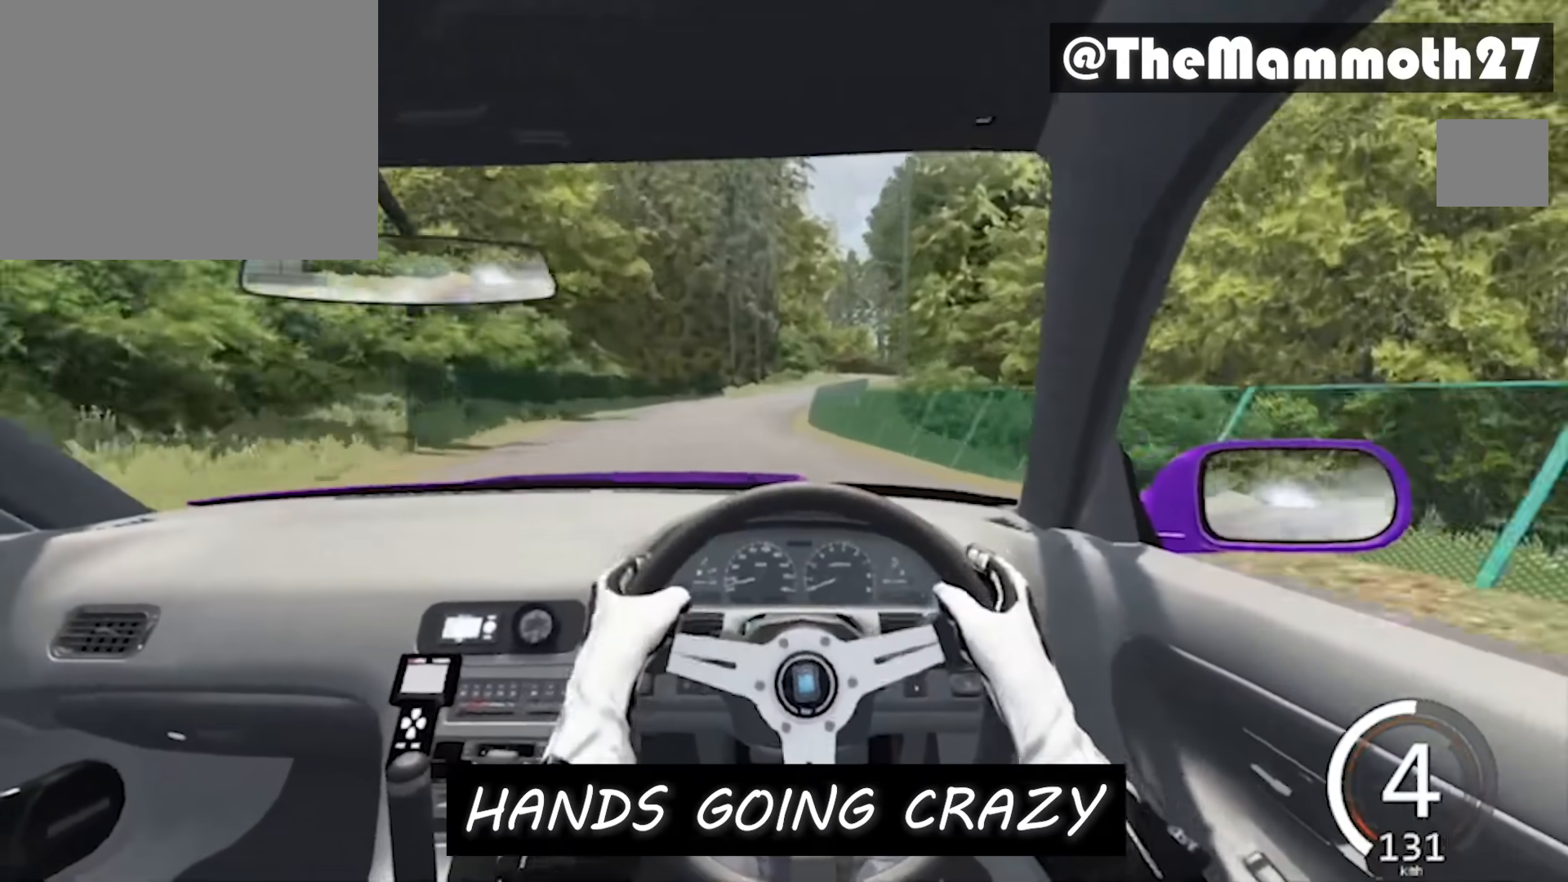
{"buttons": [], "left_stick": "left", "events": [[150, "left_stick", "center"], [217, "left_stick", "left"], [250, "B", "up"]]}
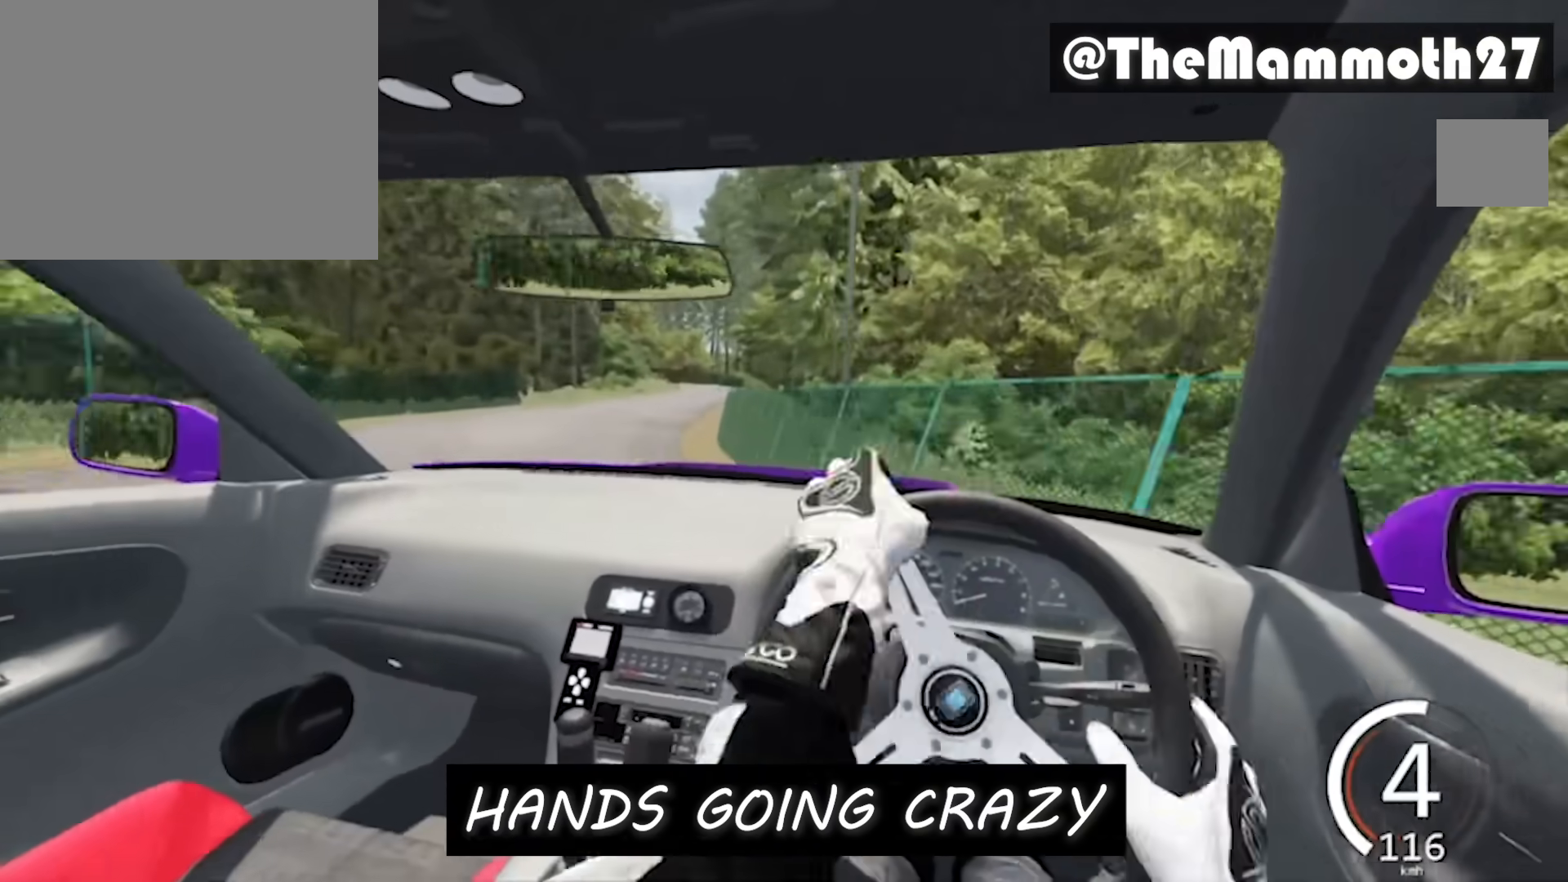
{"buttons": [], "left_stick": "center", "events": [[183, "left_stick", "center"]]}
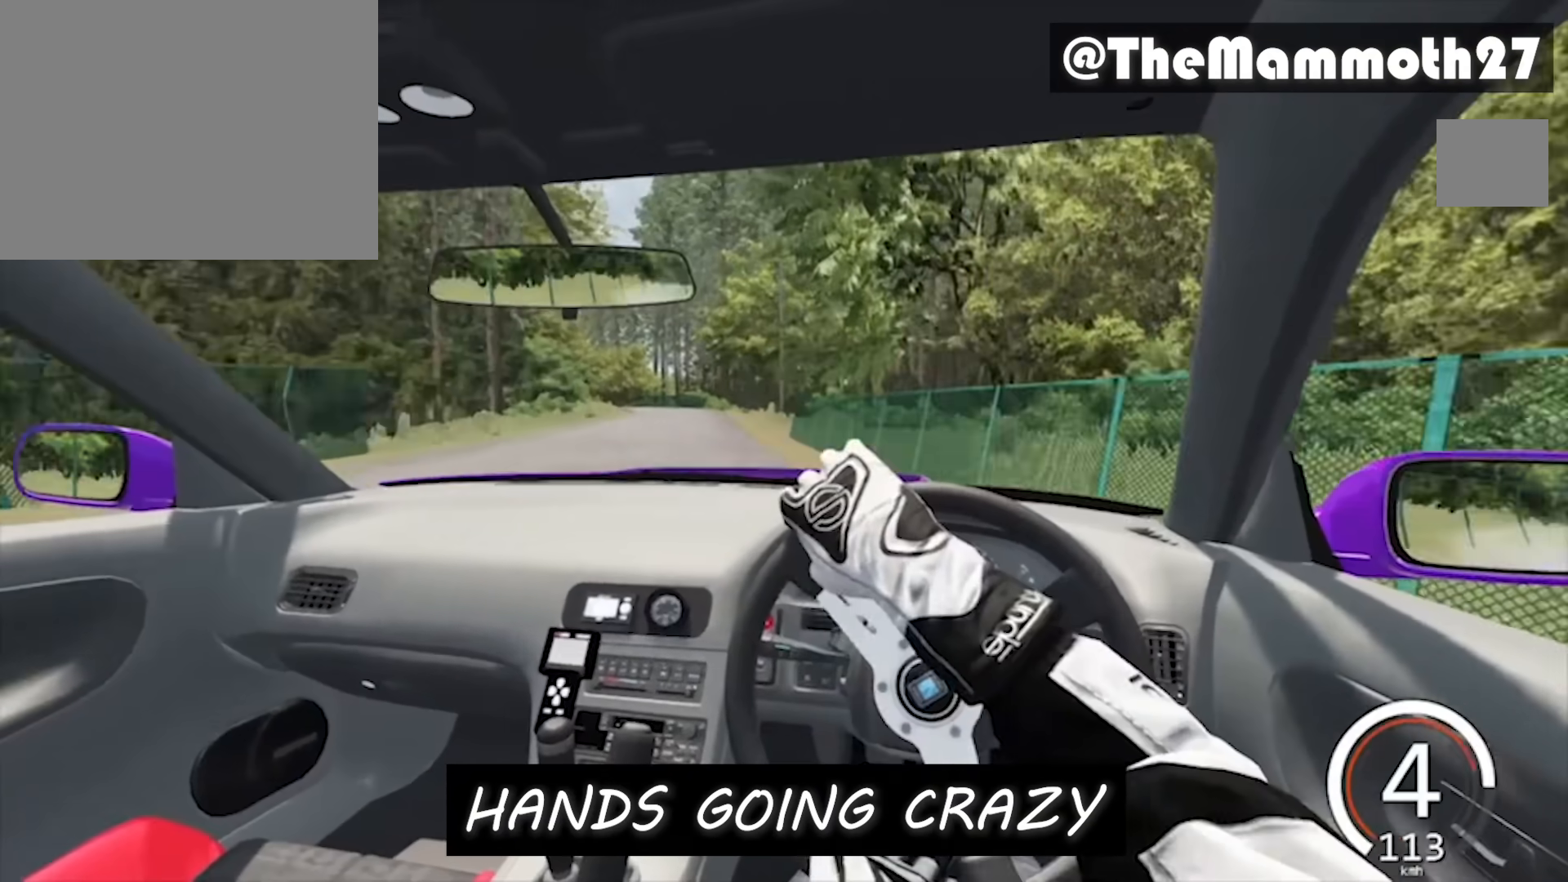
{"buttons": [], "left_stick": "center", "events": []}